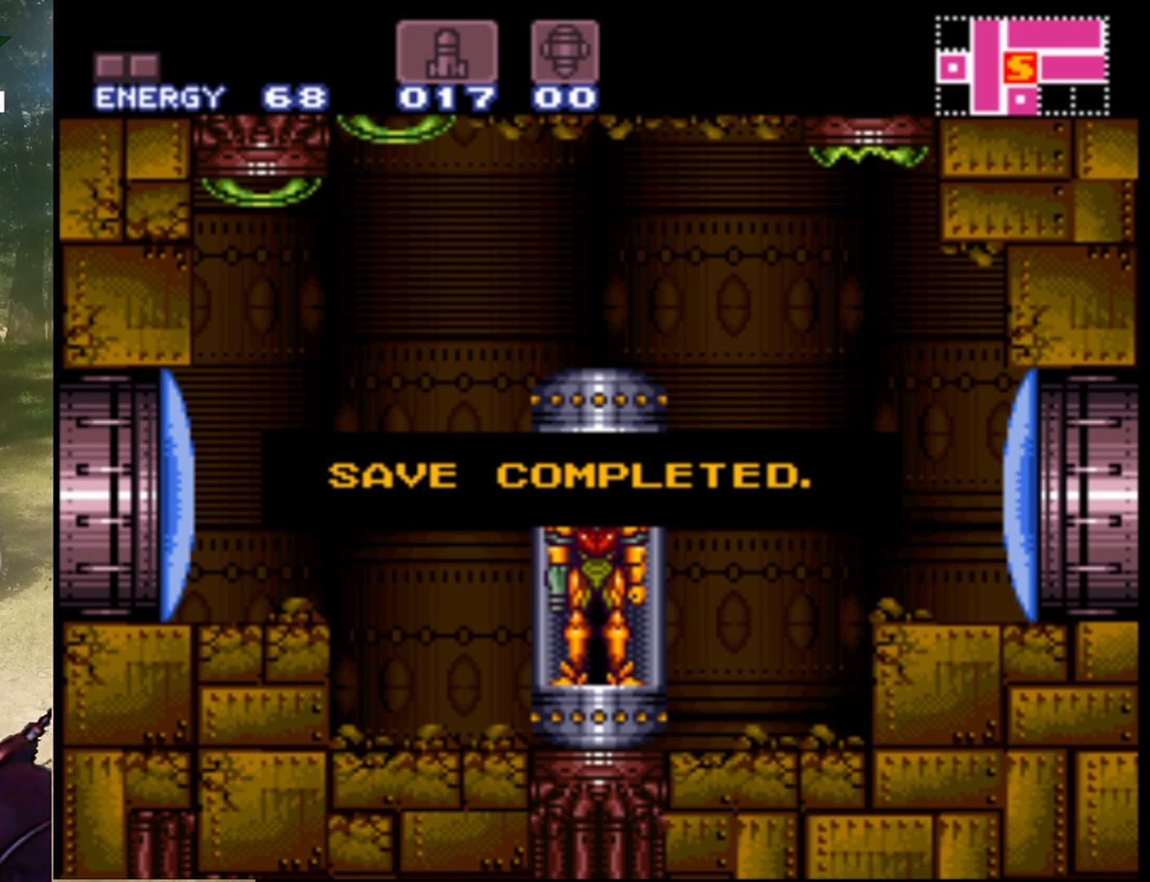
Gameplay with a controller (Nintendo layout); each line is a JSON object with the inputs held at the frame after it. "events" lists button and stick changes between this image and that frame as [ms after this image, input, new state], when the widget could be followed in between. Not read: L1 L3 R1 R3.
{"buttons": [], "events": [[333, "A", "down"], [467, "A", "up"]]}
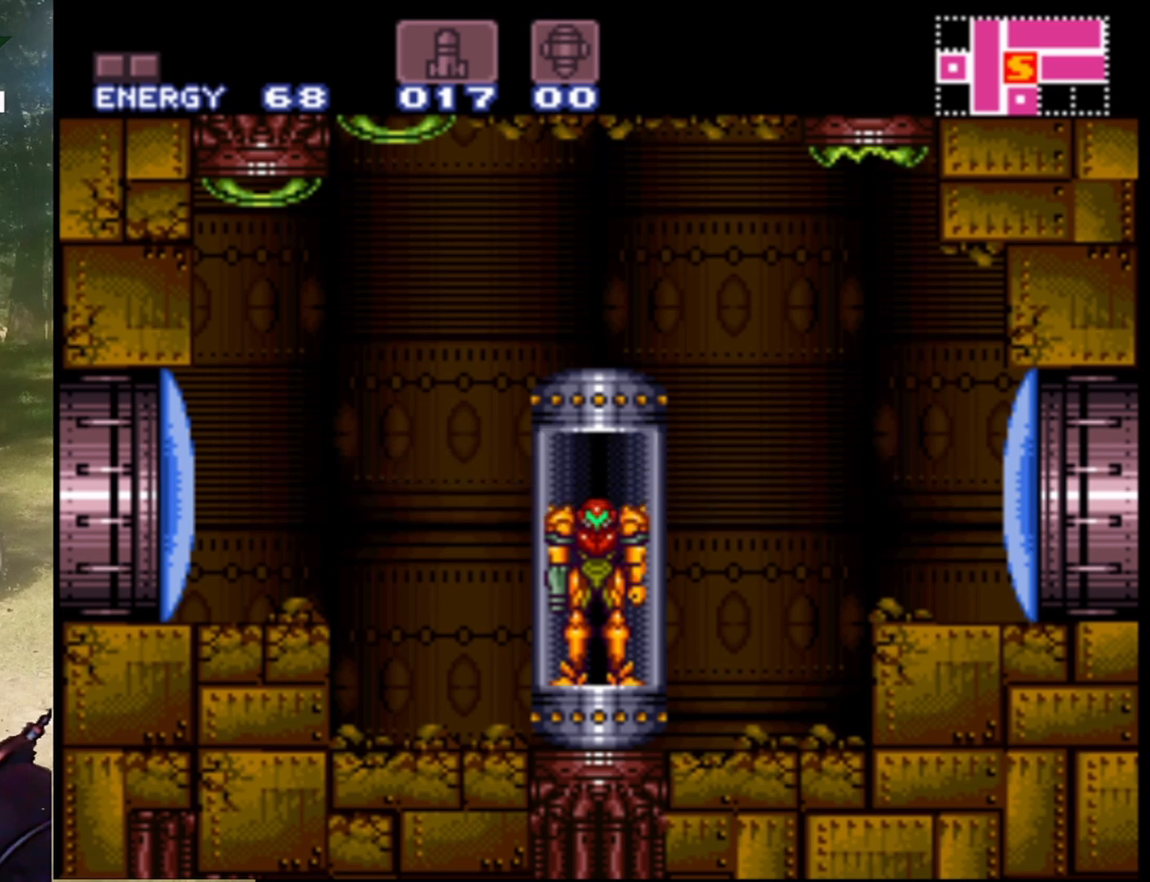
{"buttons": [], "events": []}
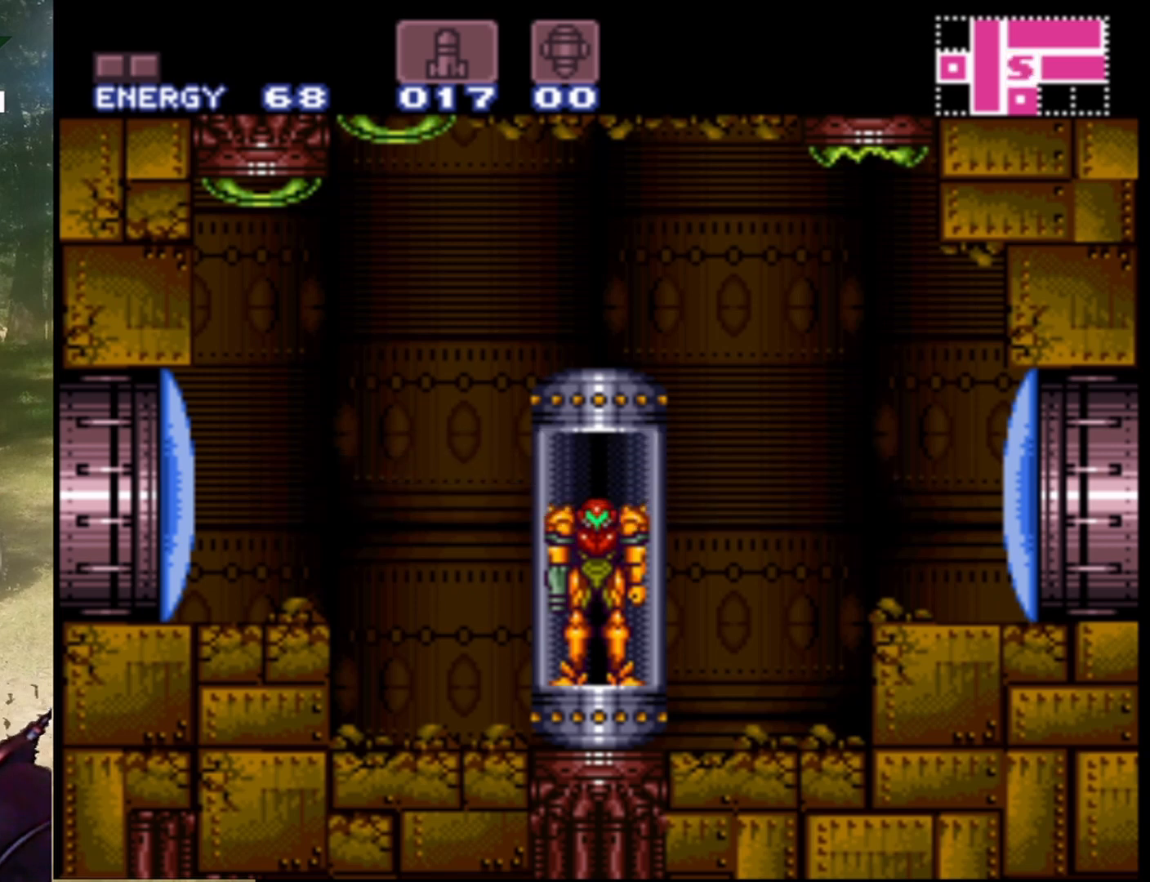
{"buttons": ["DPAD_RIGHT"], "events": [[33, "DPAD_RIGHT", "down"]]}
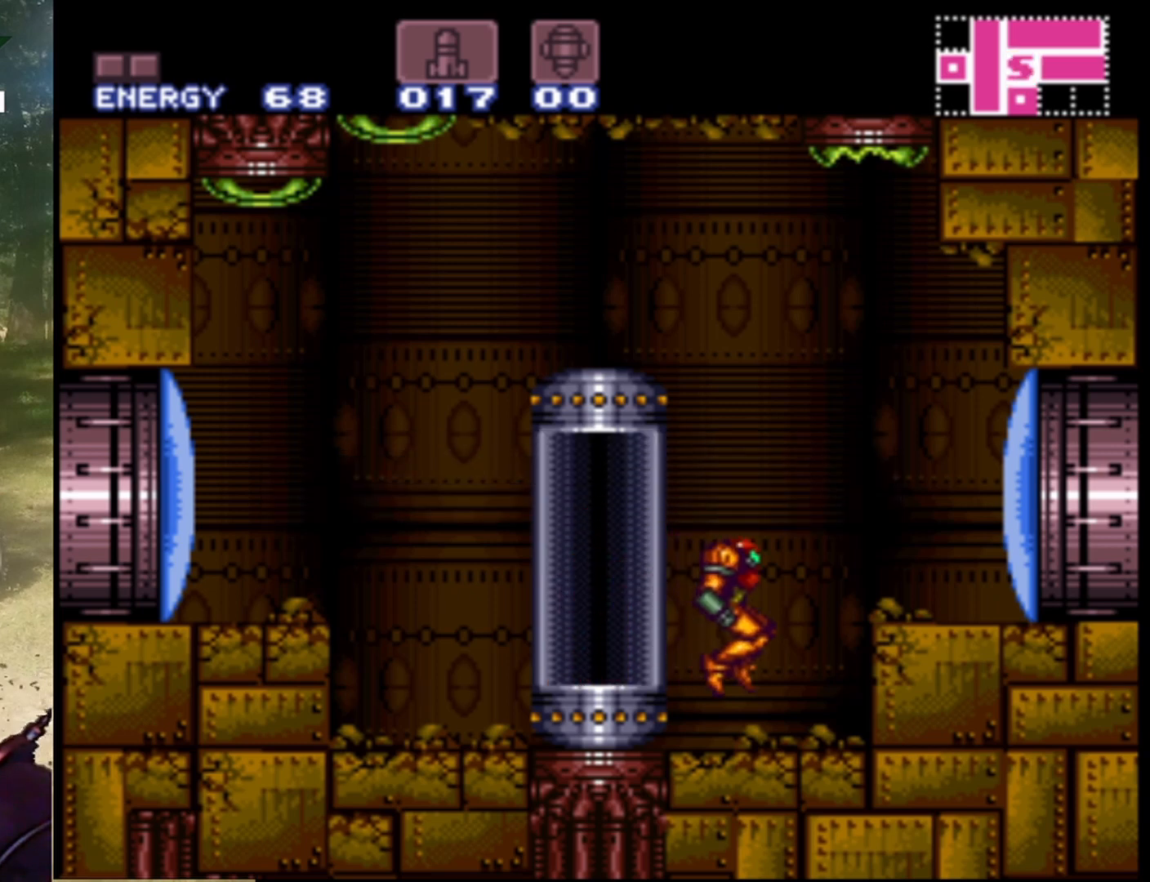
{"buttons": ["START"], "events": [[233, "DPAD_RIGHT", "up"], [467, "START", "down"]]}
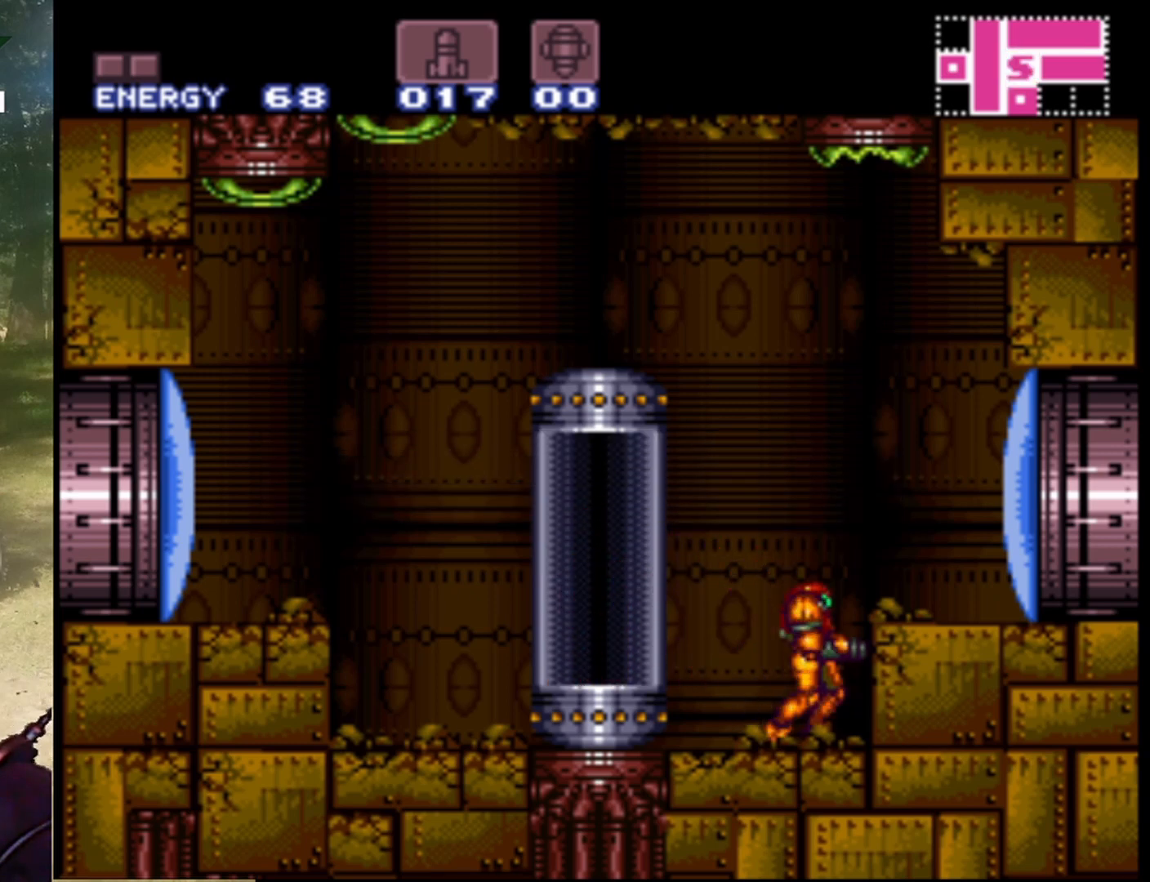
{"buttons": [], "events": [[200, "START", "up"]]}
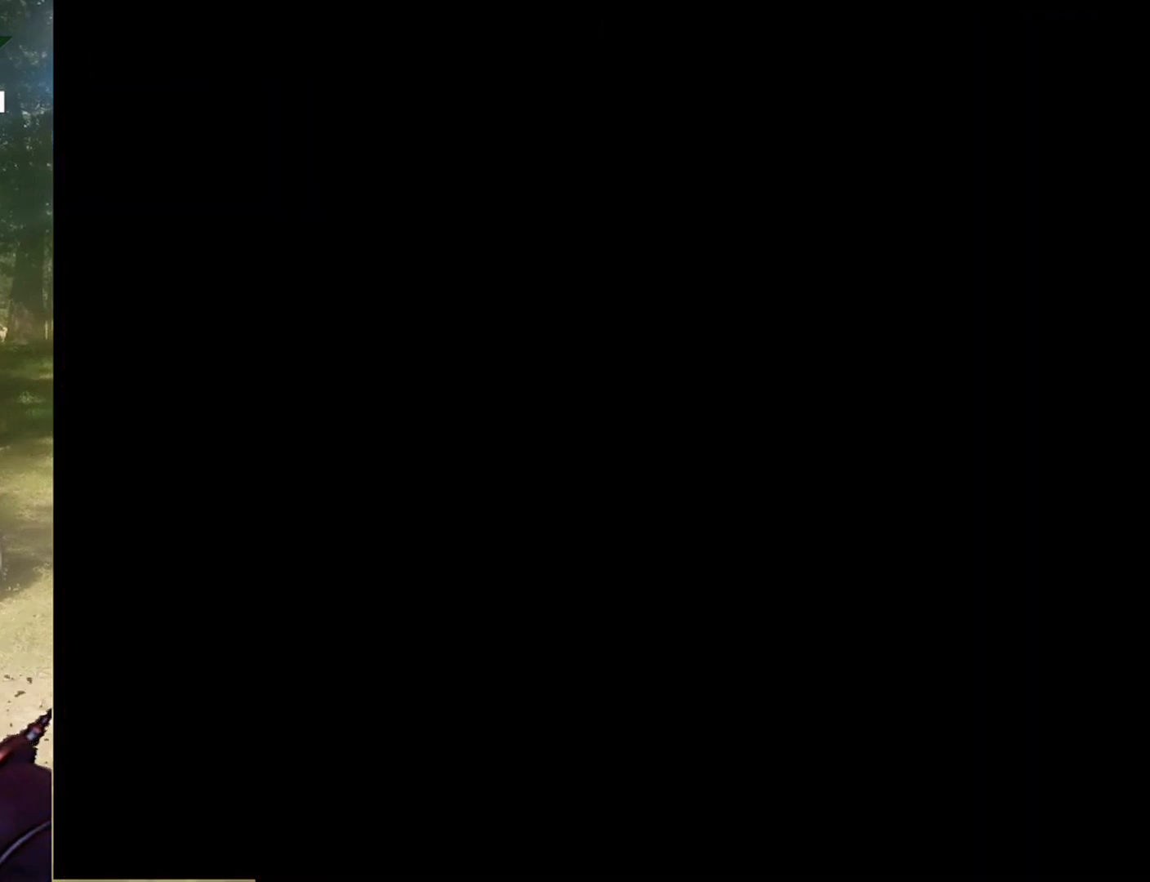
{"buttons": [], "events": []}
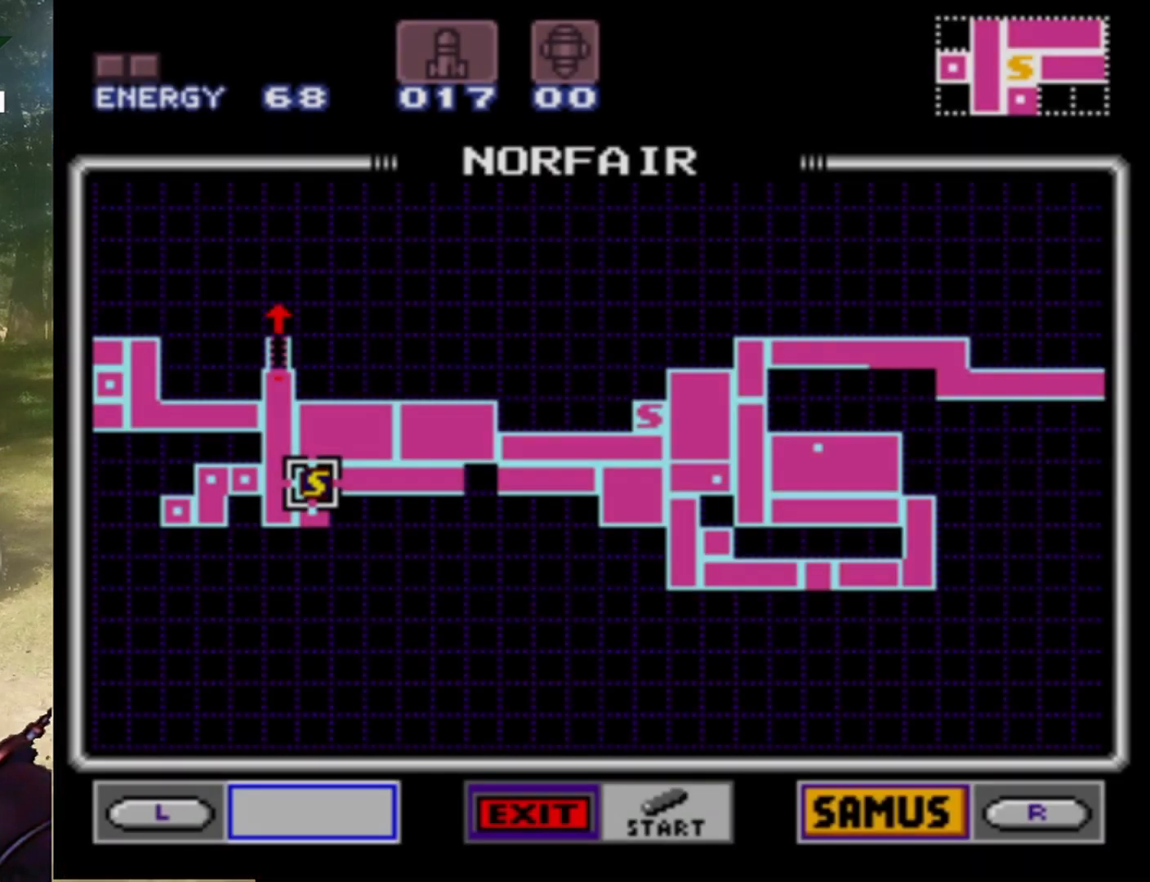
{"buttons": [], "events": []}
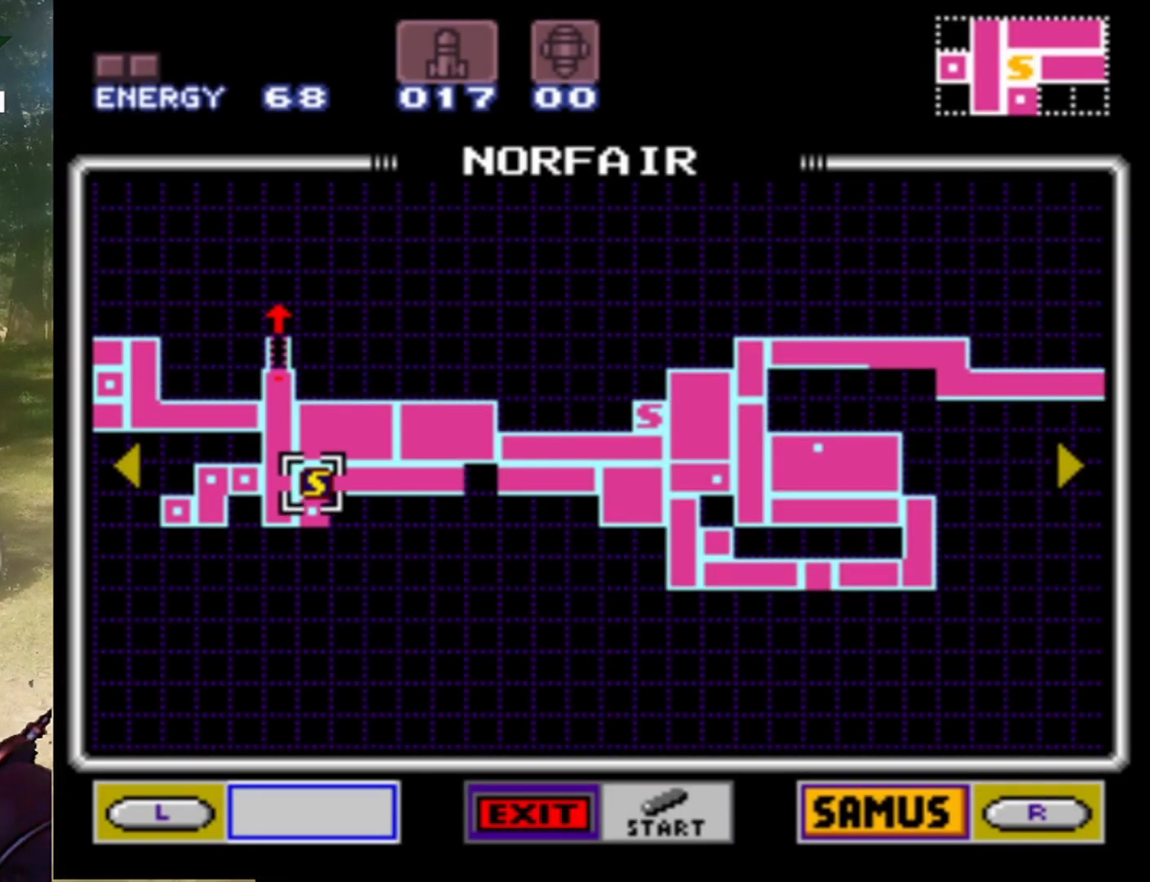
{"buttons": [], "events": []}
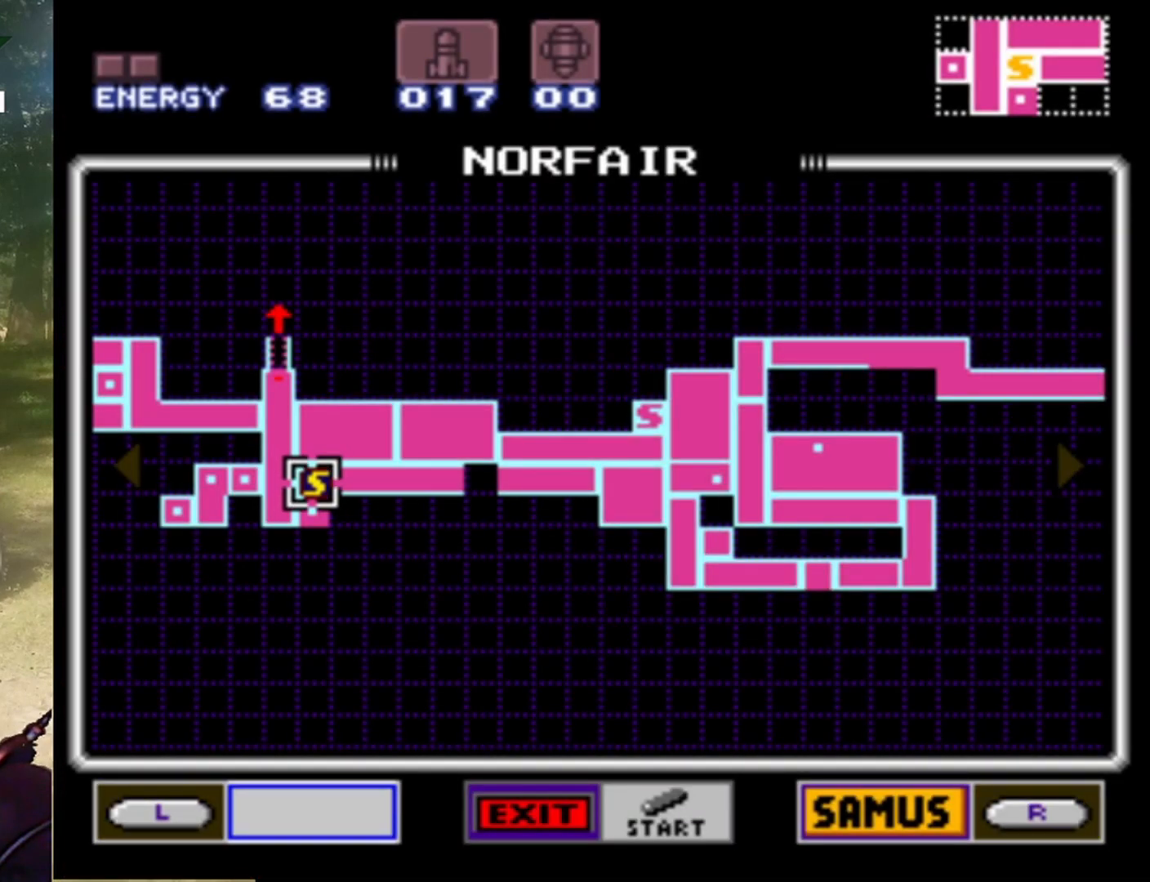
{"buttons": ["DPAD_RIGHT"], "events": [[67, "DPAD_RIGHT", "down"]]}
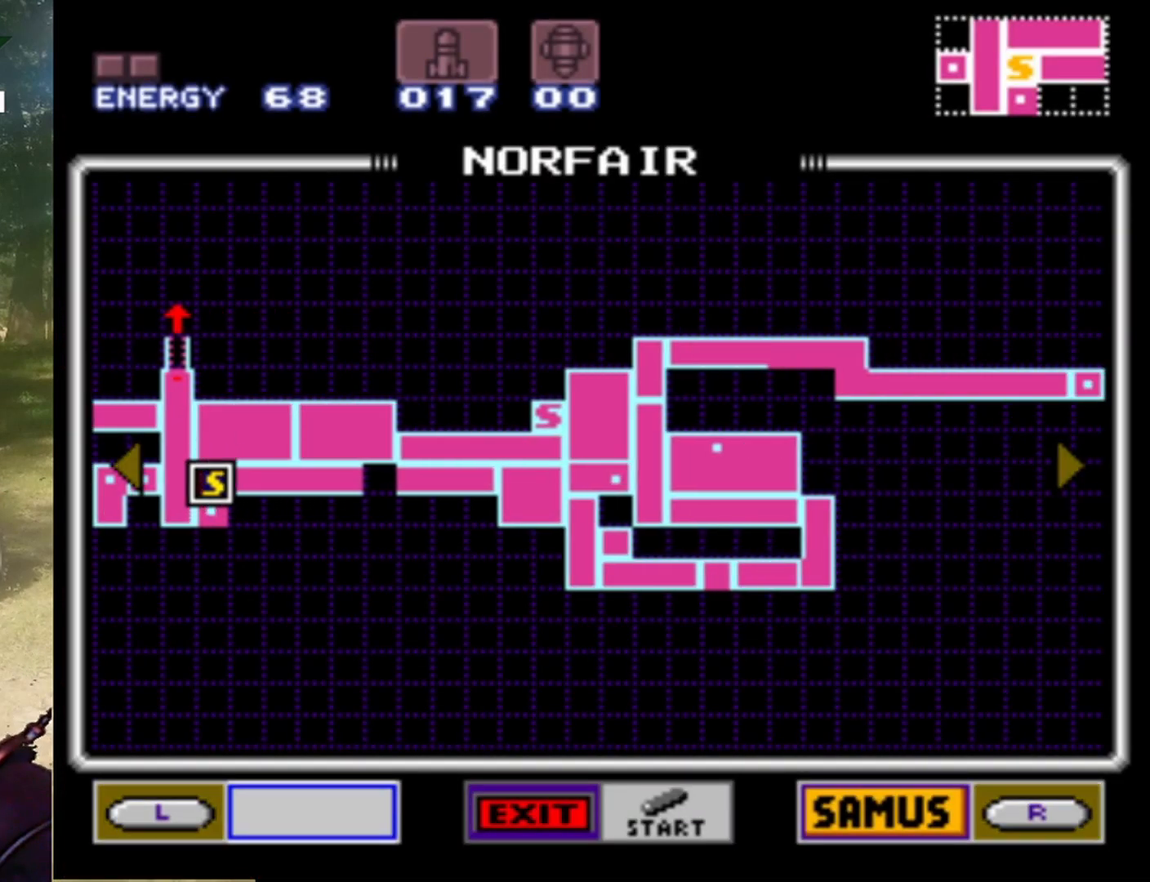
{"buttons": ["DPAD_RIGHT"], "events": []}
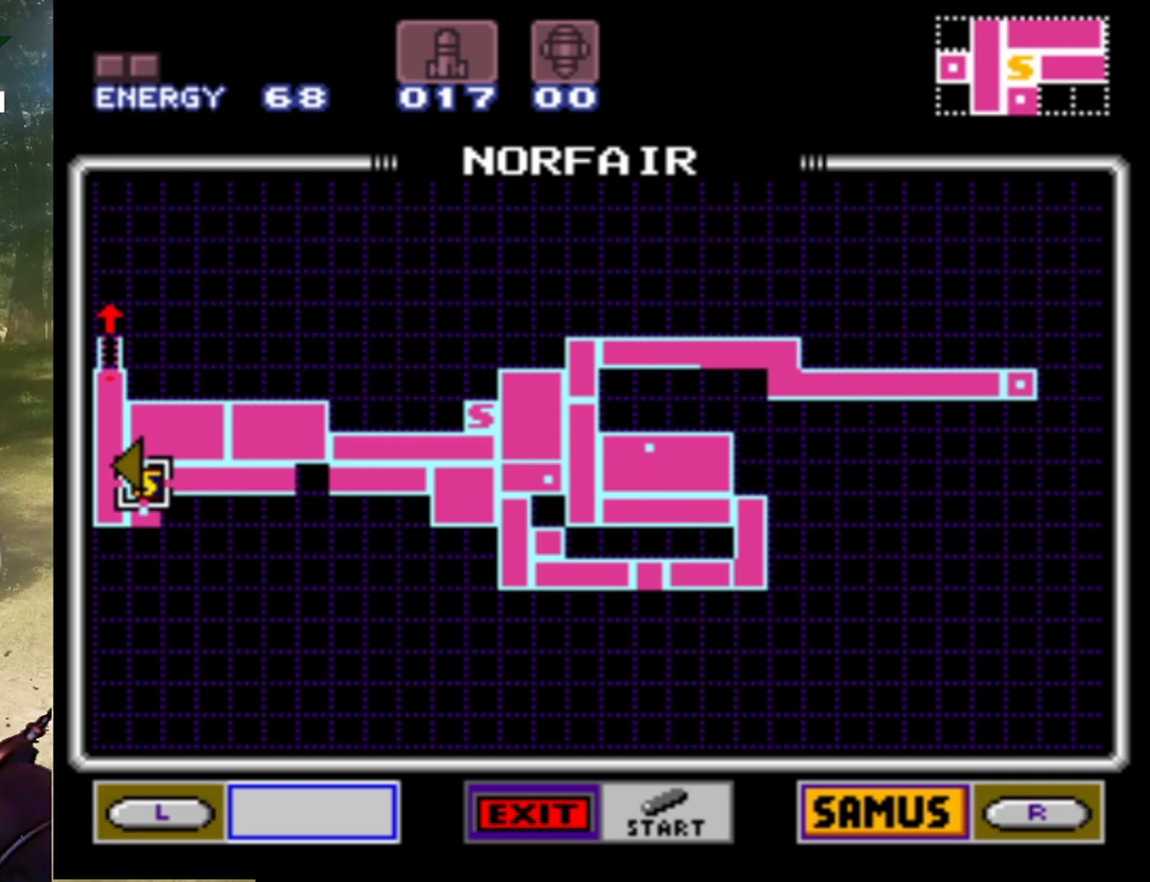
{"buttons": ["DPAD_LEFT"], "events": [[100, "DPAD_RIGHT", "up"], [333, "DPAD_LEFT", "down"]]}
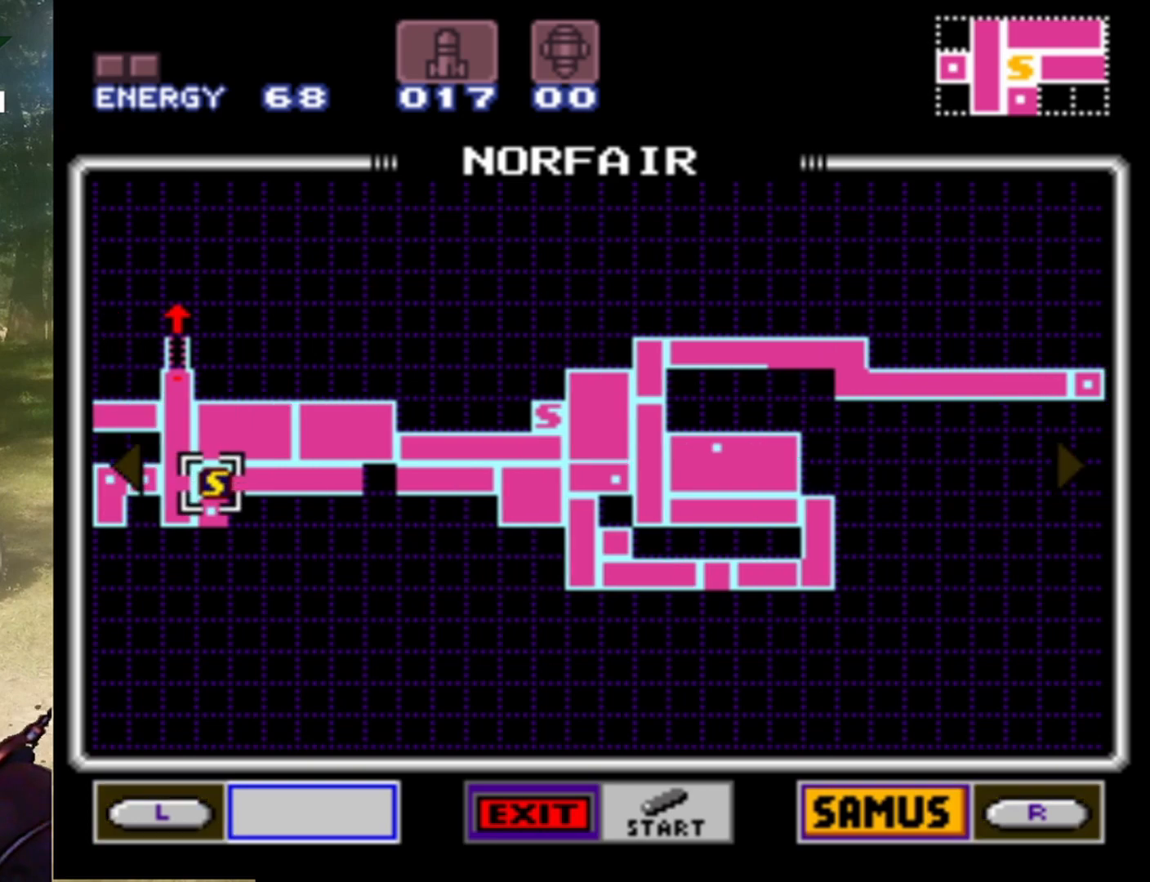
{"buttons": ["DPAD_LEFT"], "events": []}
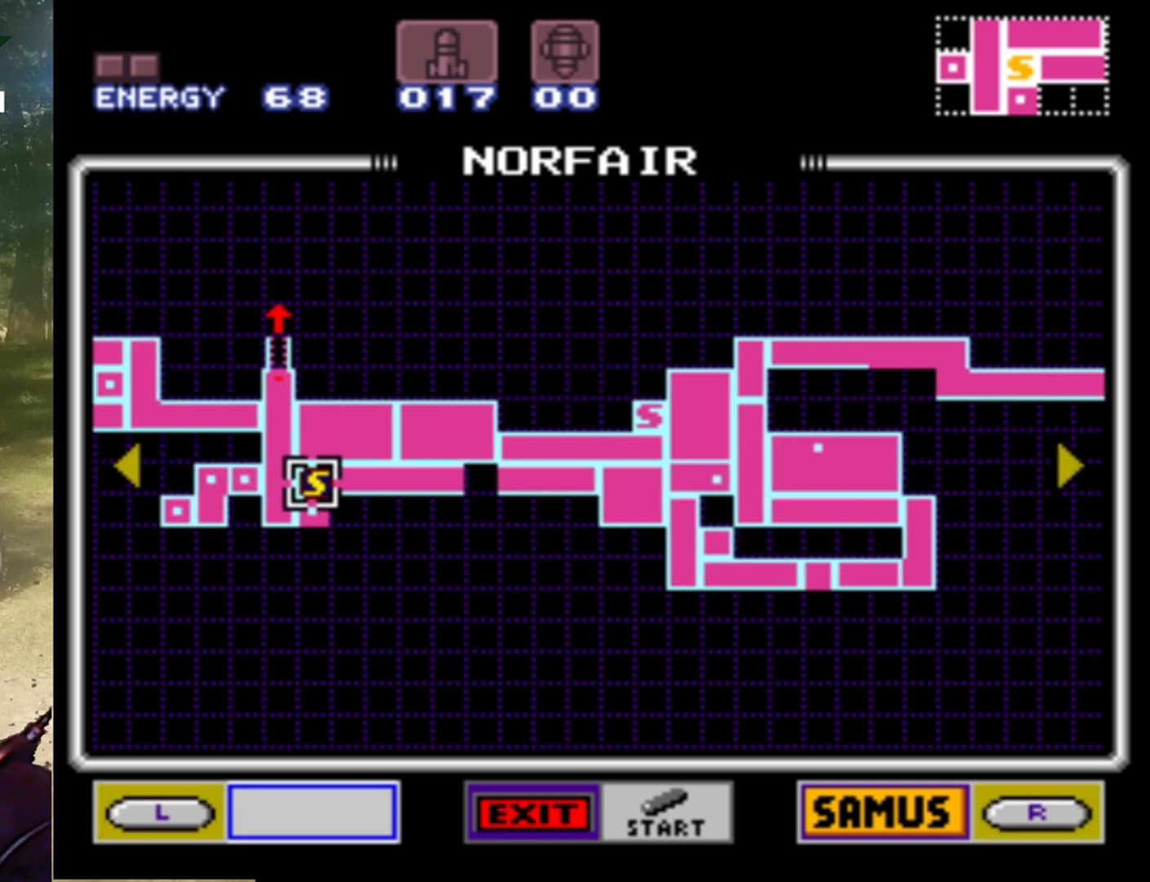
{"buttons": [], "events": [[300, "DPAD_LEFT", "up"]]}
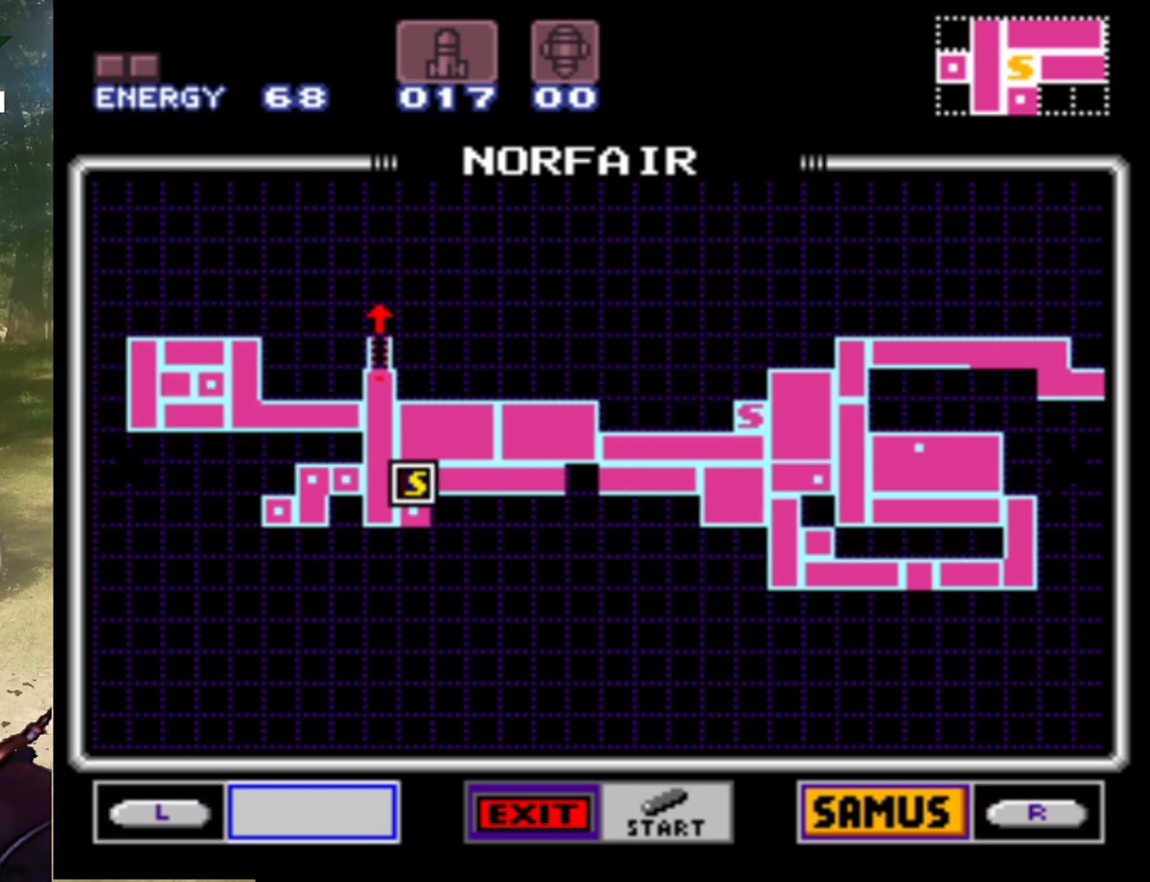
{"buttons": [], "events": []}
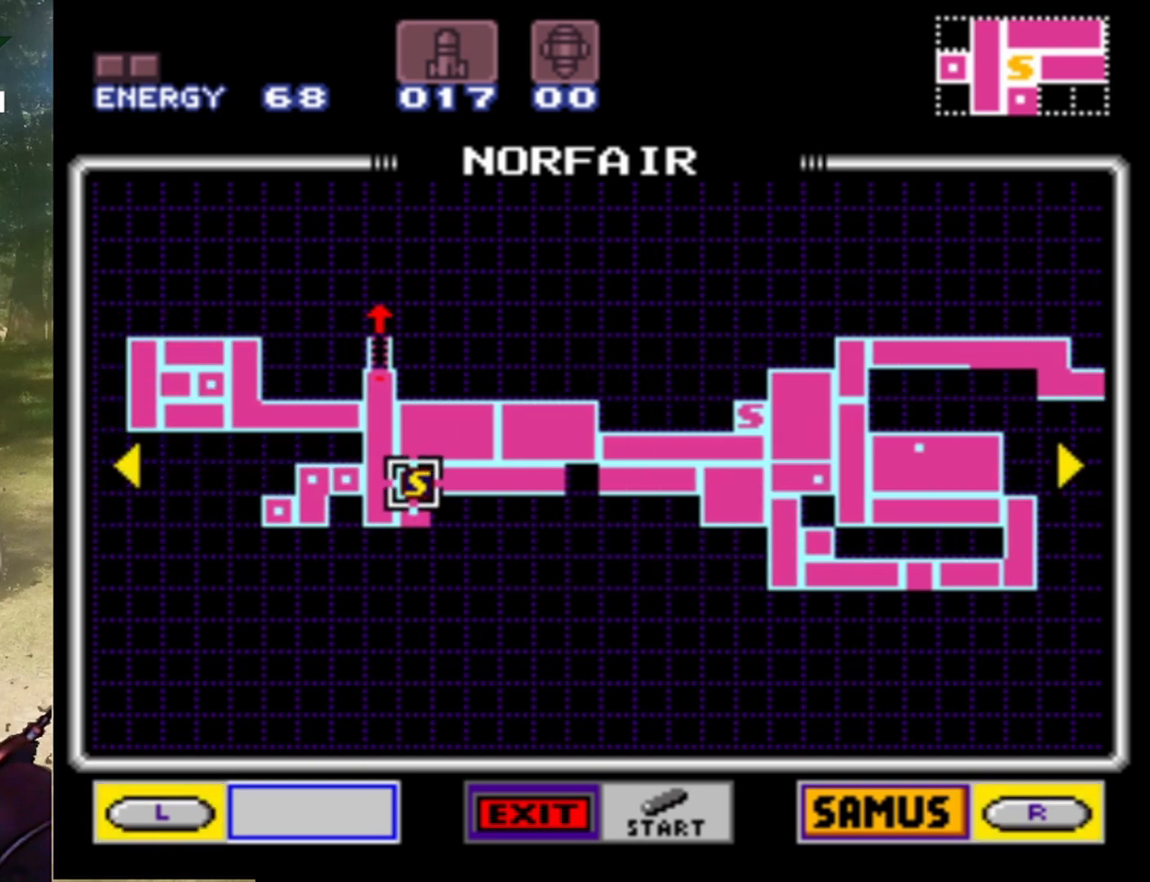
{"buttons": [], "events": []}
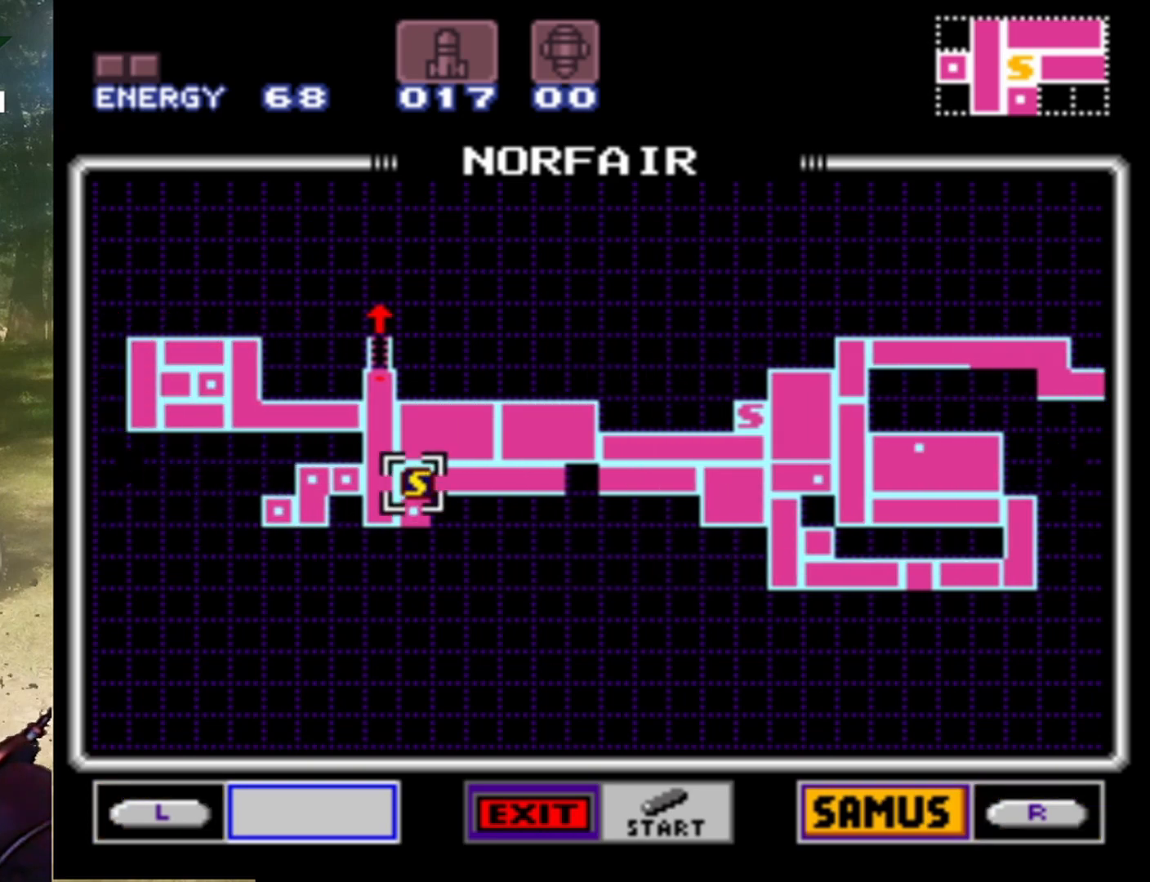
{"buttons": [], "events": [[267, "START", "down"], [467, "START", "up"]]}
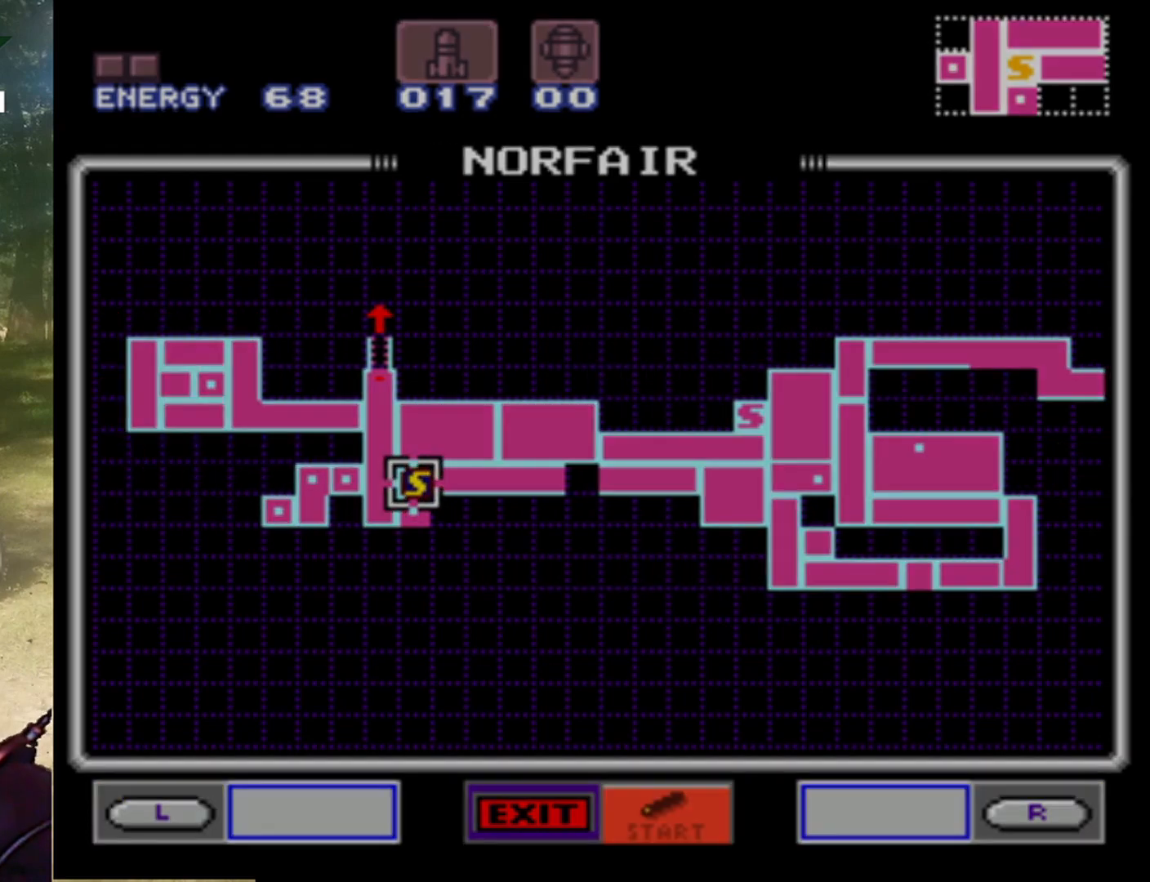
{"buttons": [], "events": []}
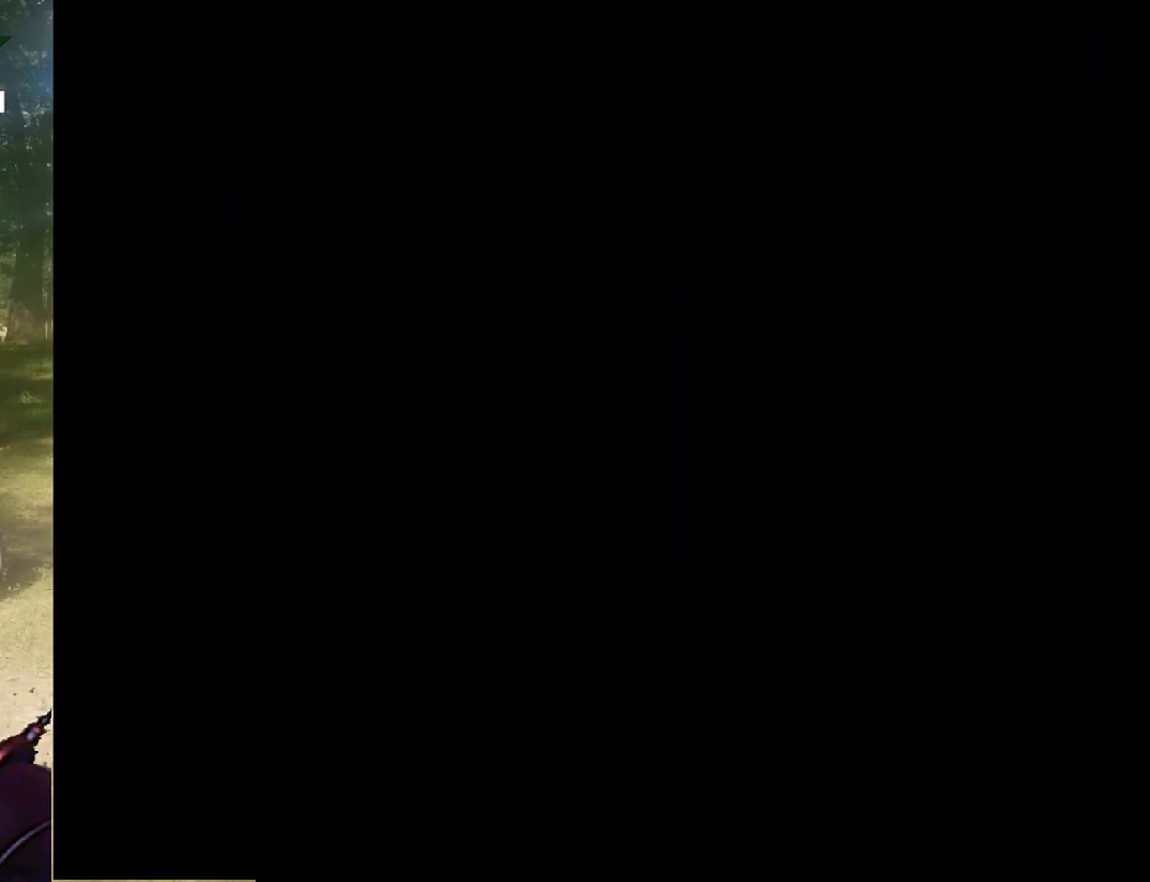
{"buttons": [], "events": []}
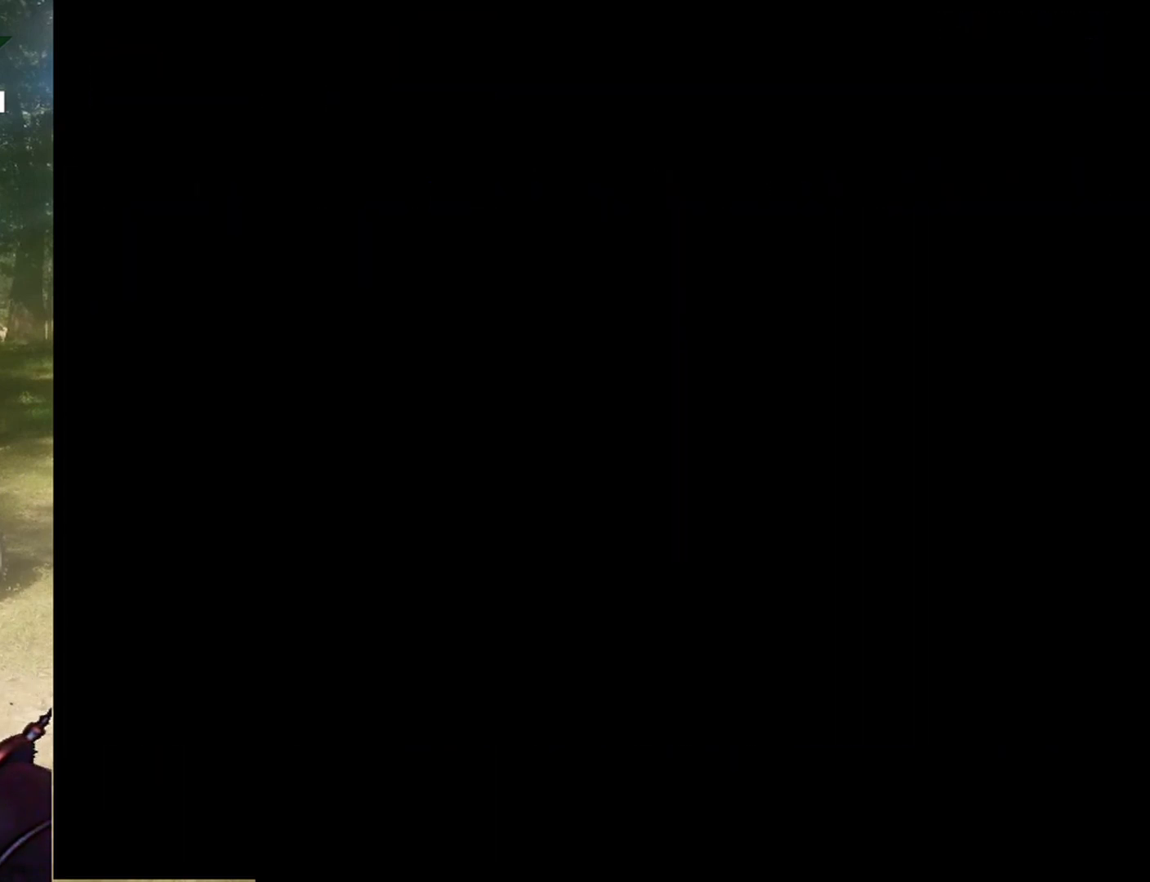
{"buttons": [], "events": []}
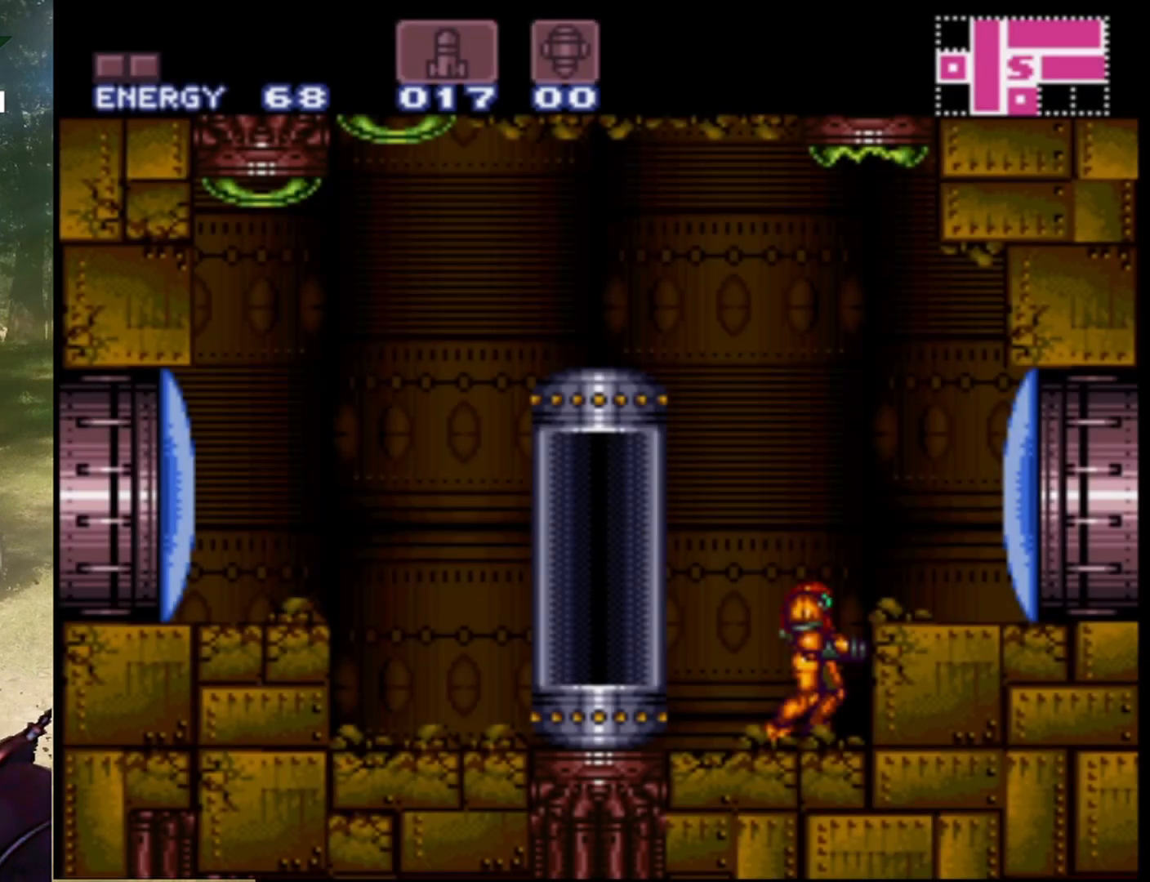
{"buttons": ["DPAD_LEFT"], "events": [[67, "DPAD_LEFT", "down"], [300, "B", "down"], [500, "B", "up"]]}
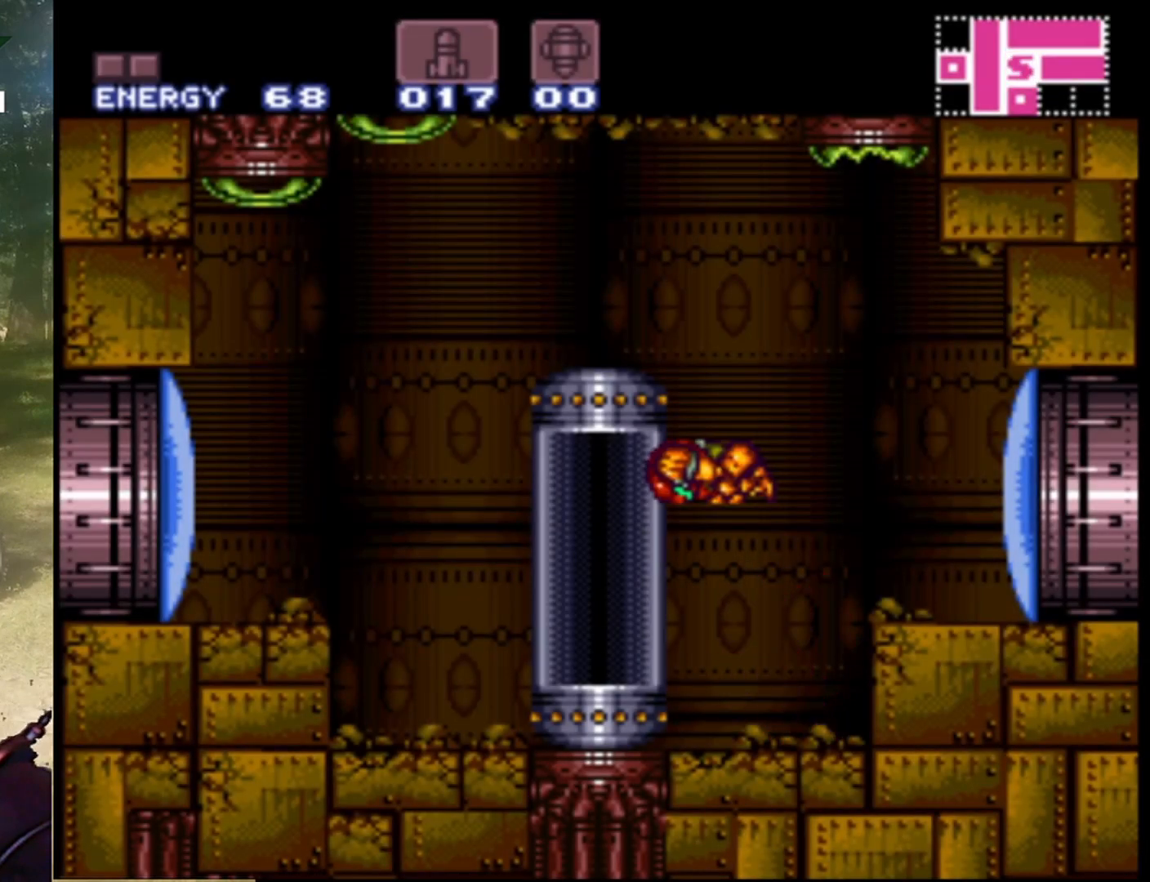
{"buttons": ["DPAD_LEFT"], "events": []}
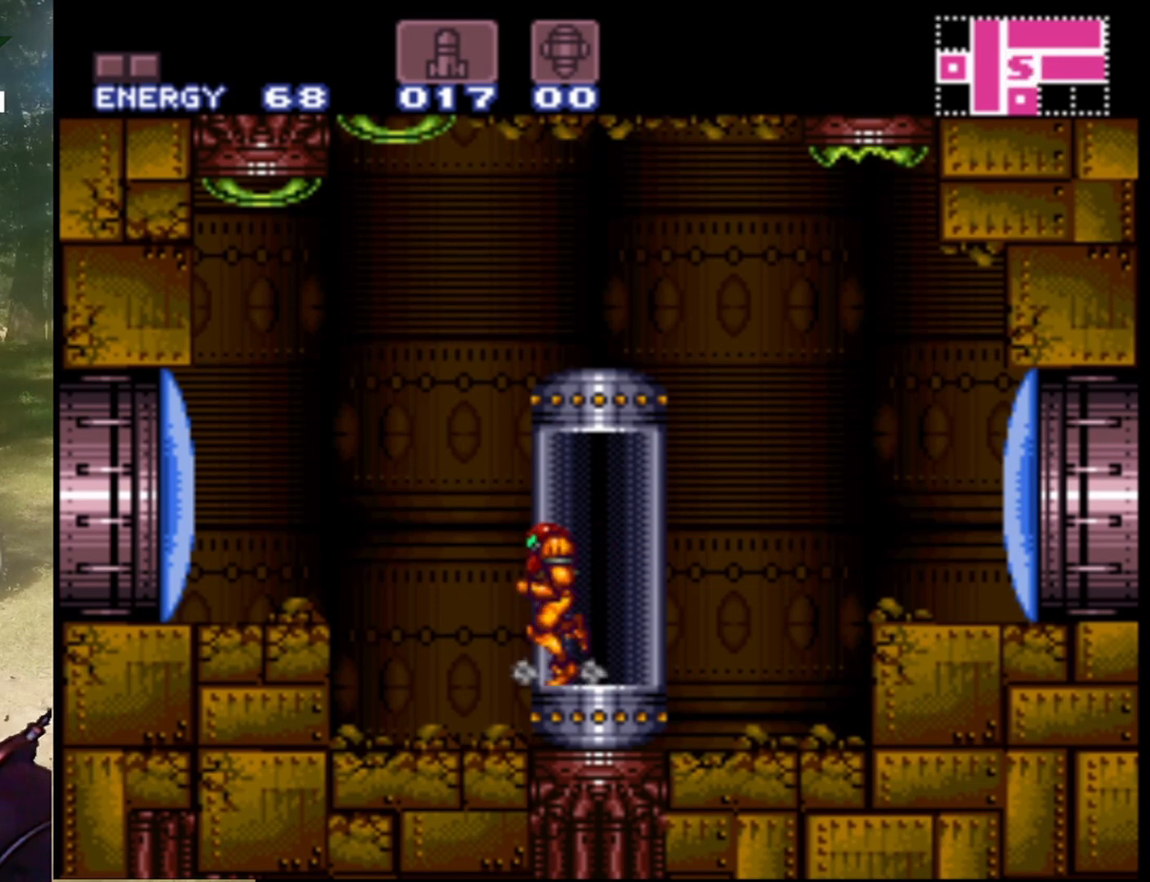
{"buttons": ["DPAD_LEFT"], "events": []}
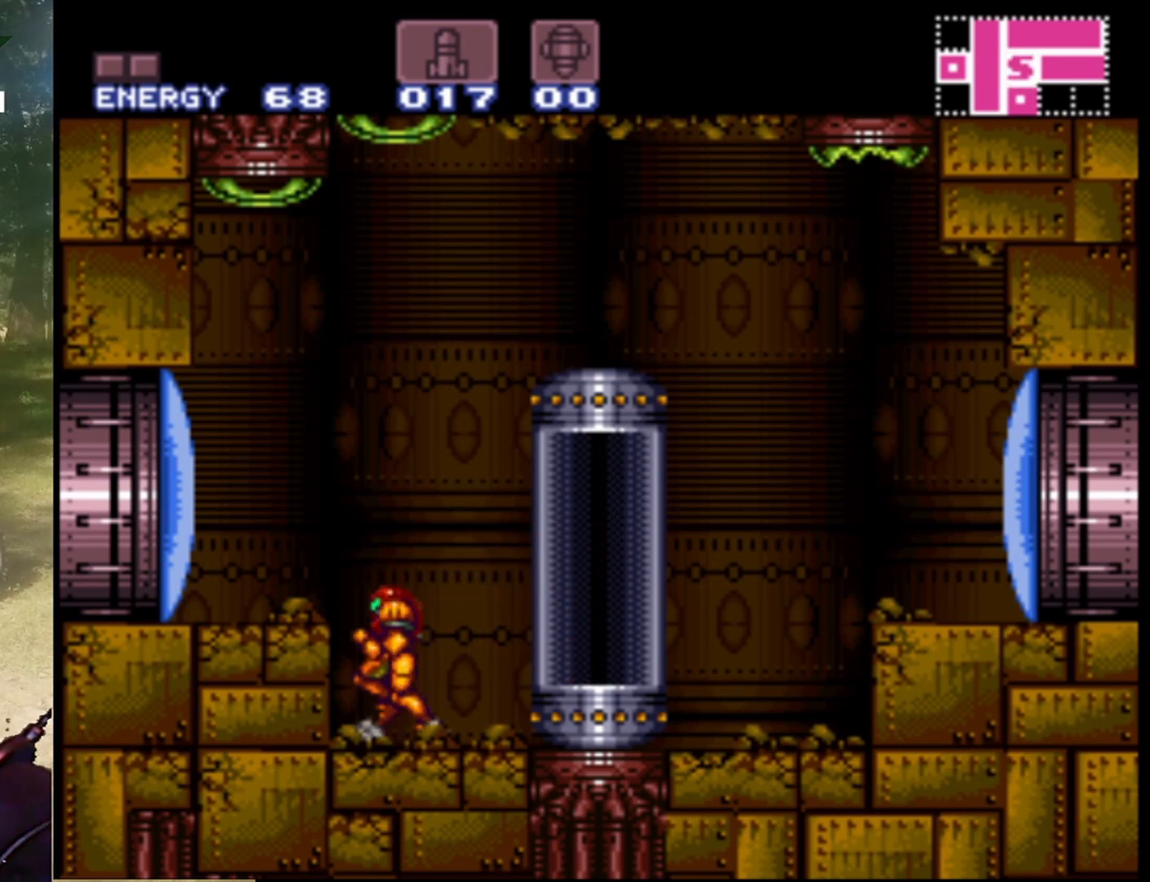
{"buttons": ["Y", "DPAD_LEFT"], "events": [[67, "B", "down"], [200, "B", "up"], [400, "Y", "down"]]}
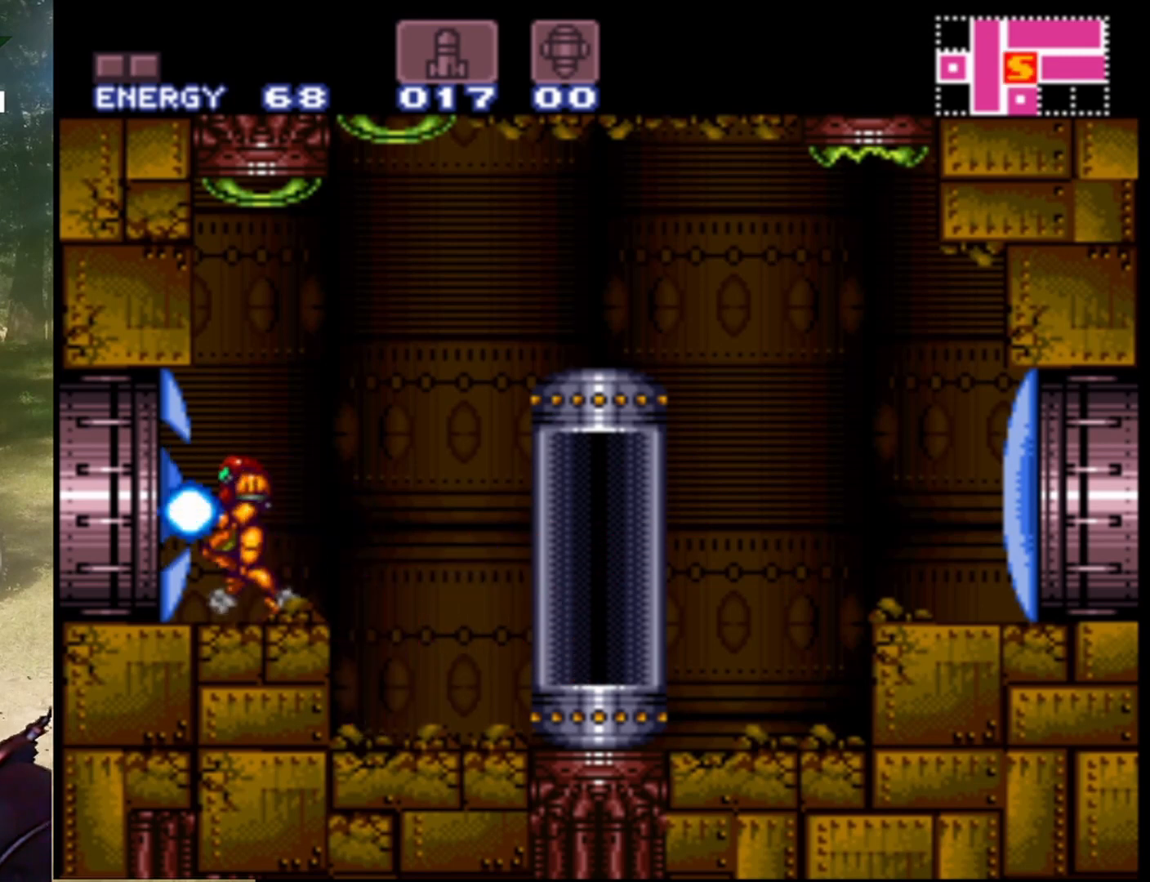
{"buttons": ["DPAD_LEFT"], "events": [[33, "Y", "up"]]}
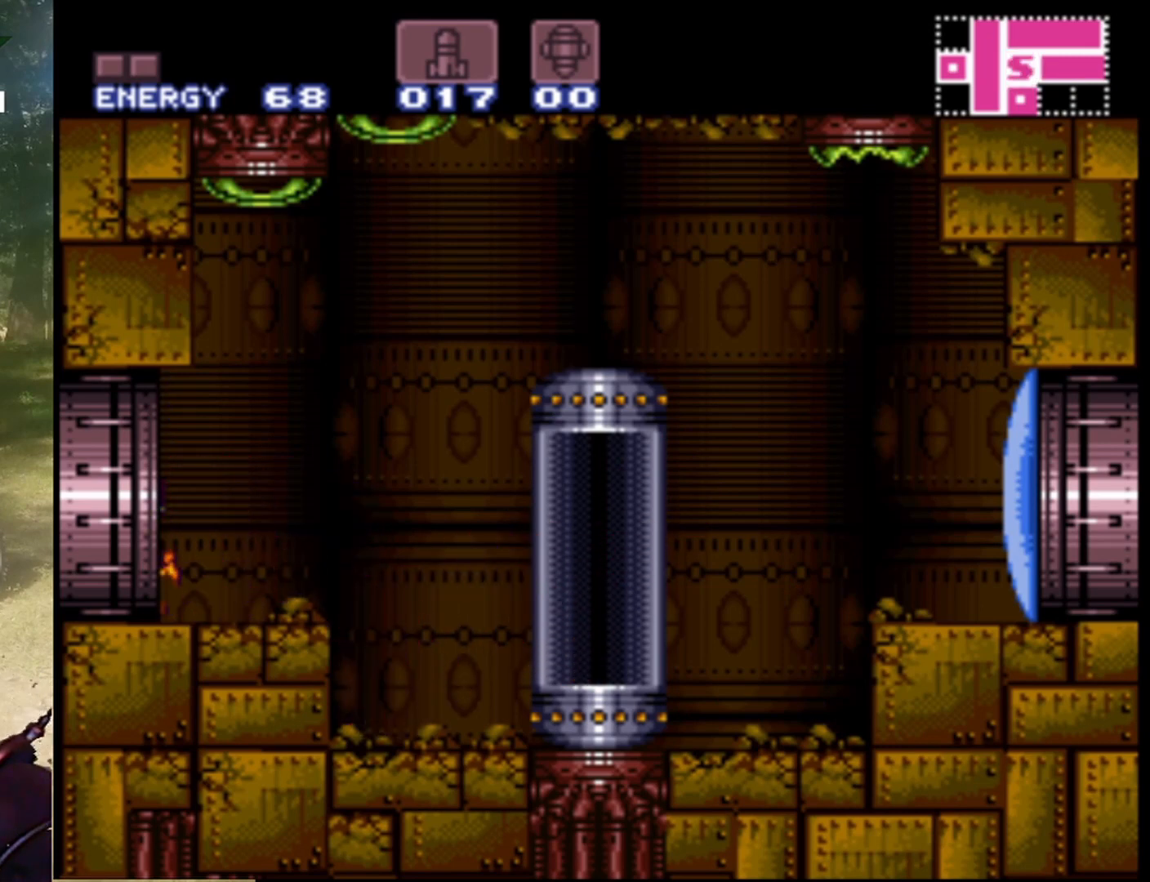
{"buttons": ["DPAD_LEFT"], "events": []}
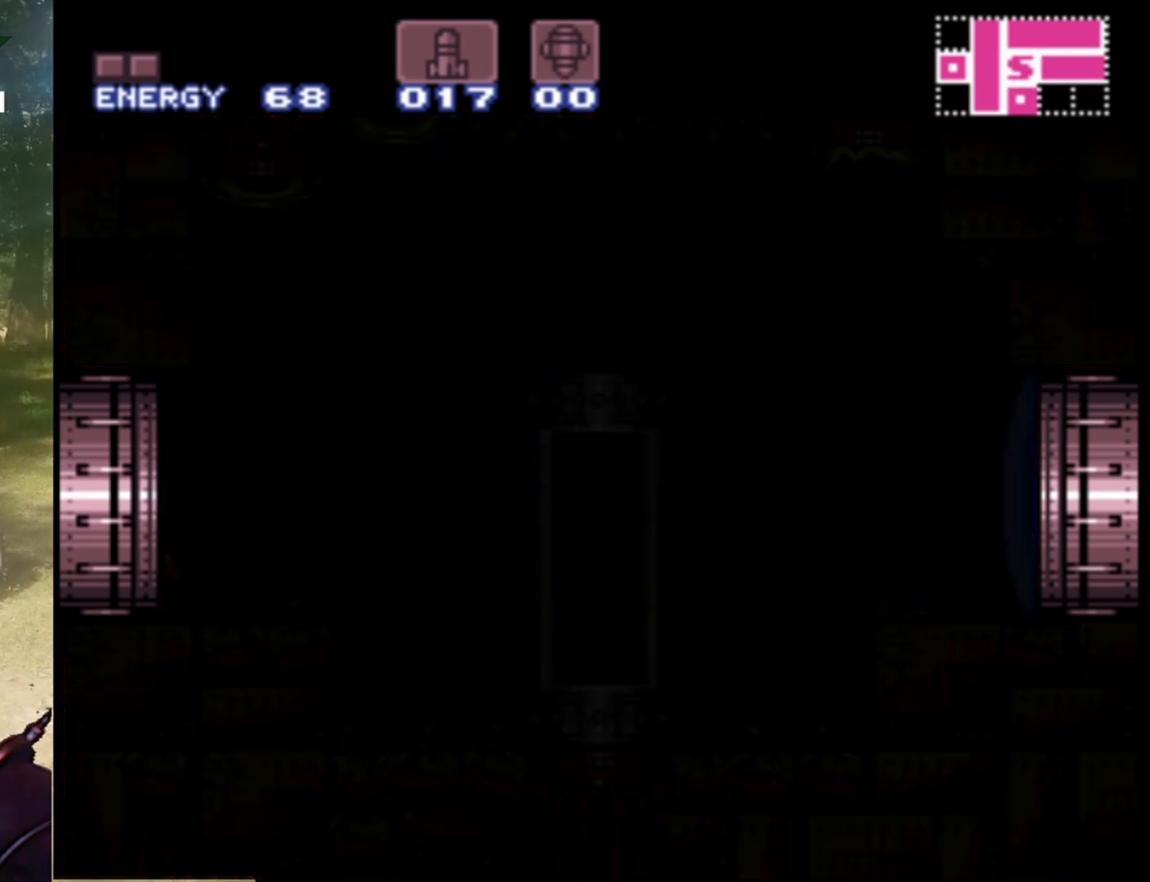
{"buttons": [], "events": [[100, "DPAD_LEFT", "up"]]}
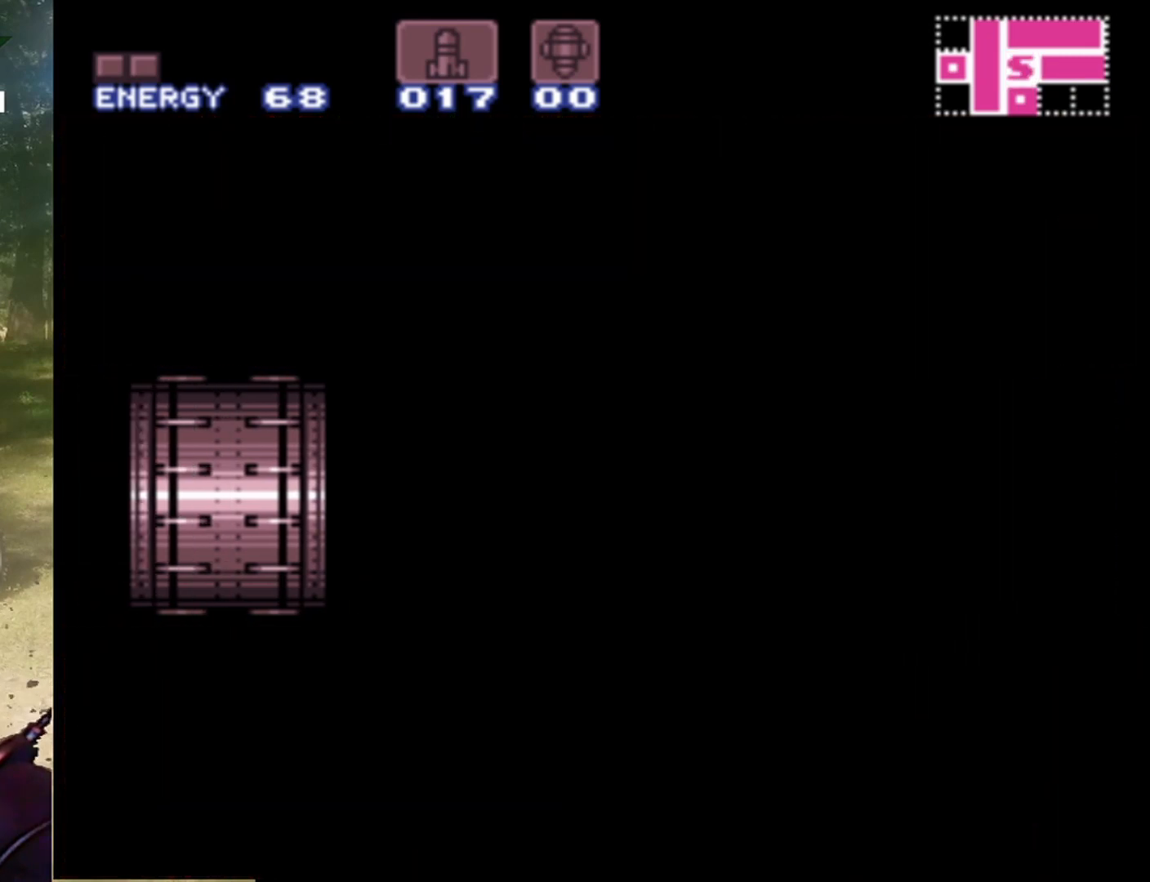
{"buttons": [], "events": []}
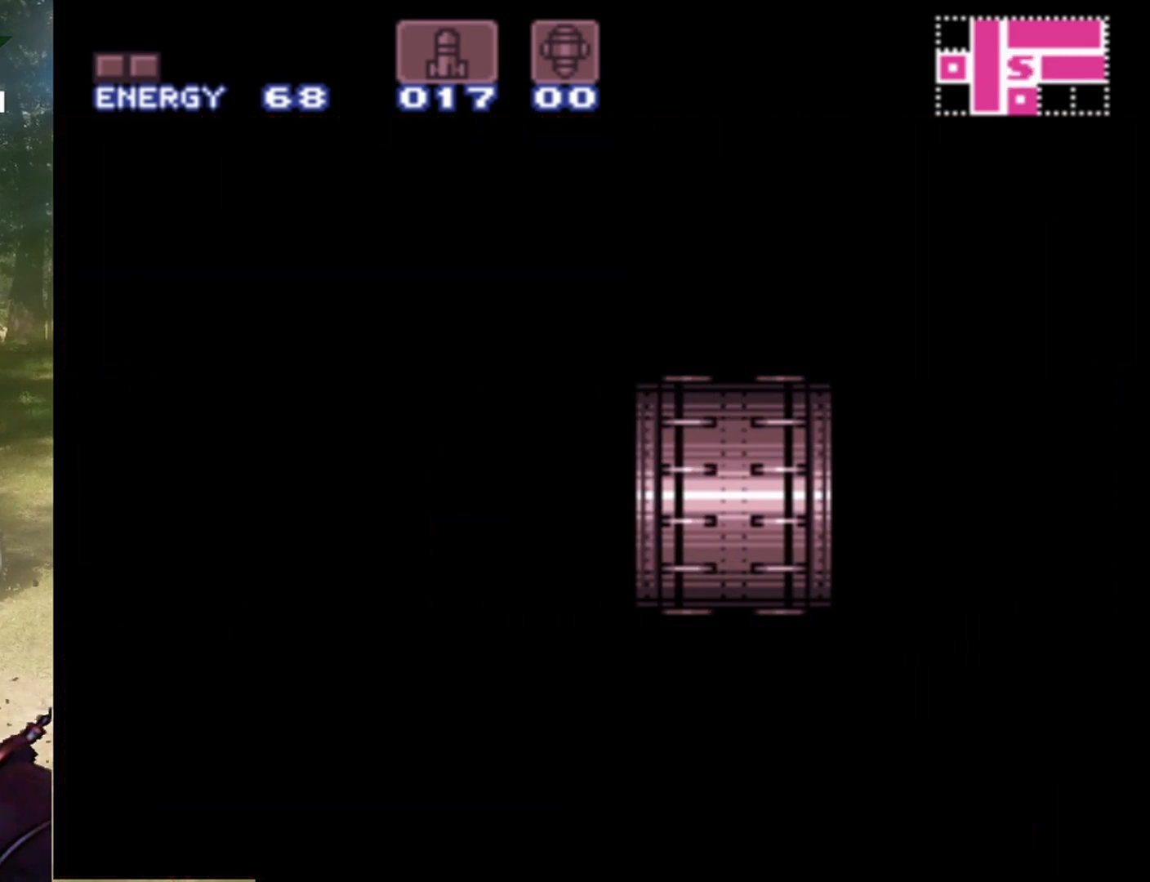
{"buttons": [], "events": []}
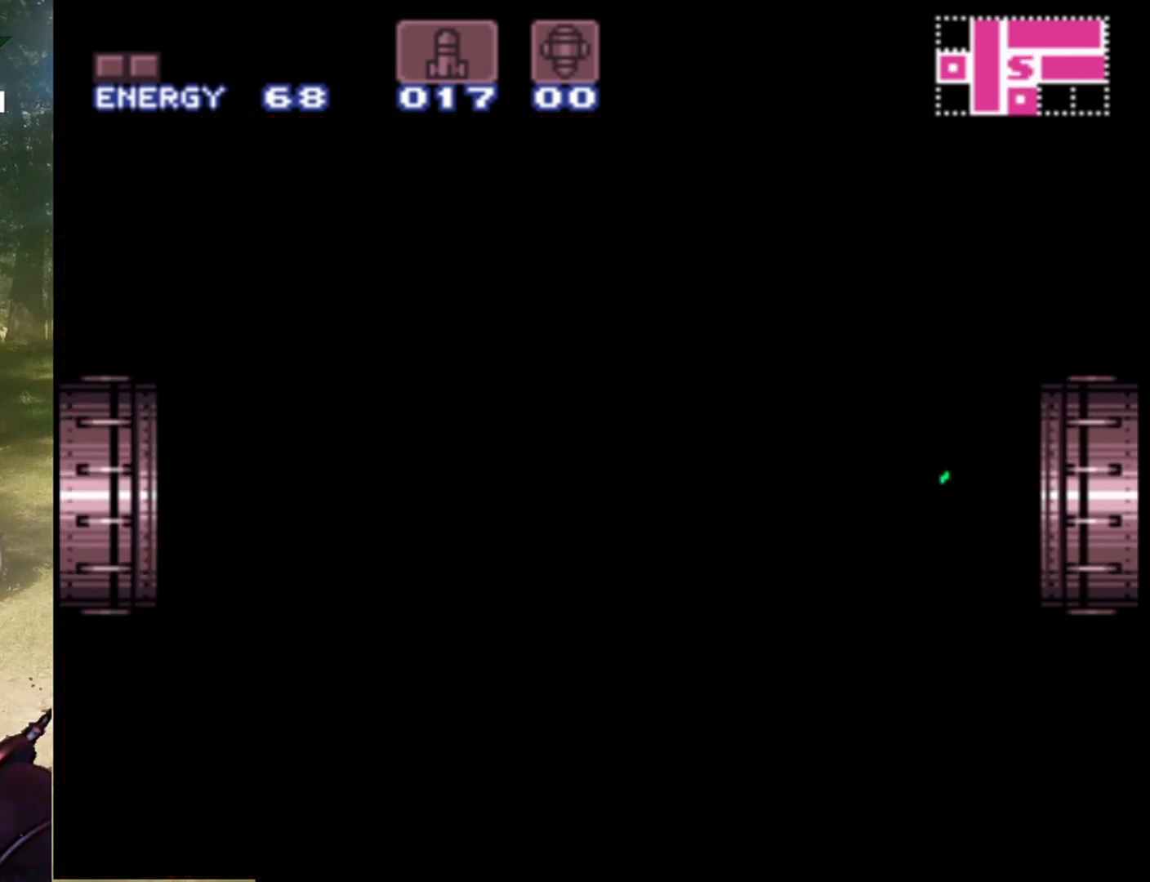
{"buttons": [], "events": []}